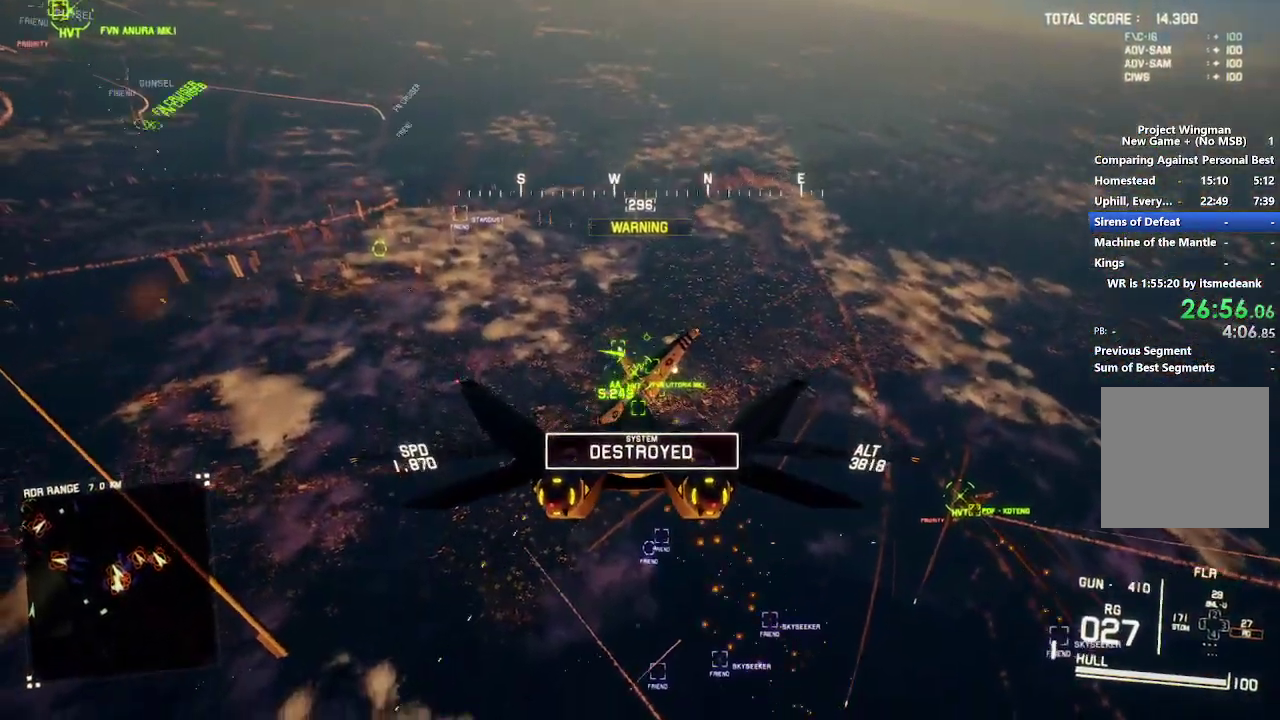
Gameplay with a controller (Xbox layout); each line is a JSON object with the inputs held at the frame after it. "events" lists button and stick changes between this image and that frame as [ms after this image, input, new state], when the widget could be followed in between.
{"buttons": ["A", "L1", "R2"], "left_stick": "center", "right_stick": "center", "events": [[17, "A", "up"], [67, "A", "down"], [150, "A", "up"], [217, "A", "down"], [300, "A", "up"], [350, "A", "down"], [367, "left_stick", "down"], [433, "A", "up"], [467, "left_stick", "center"], [500, "A", "down"]]}
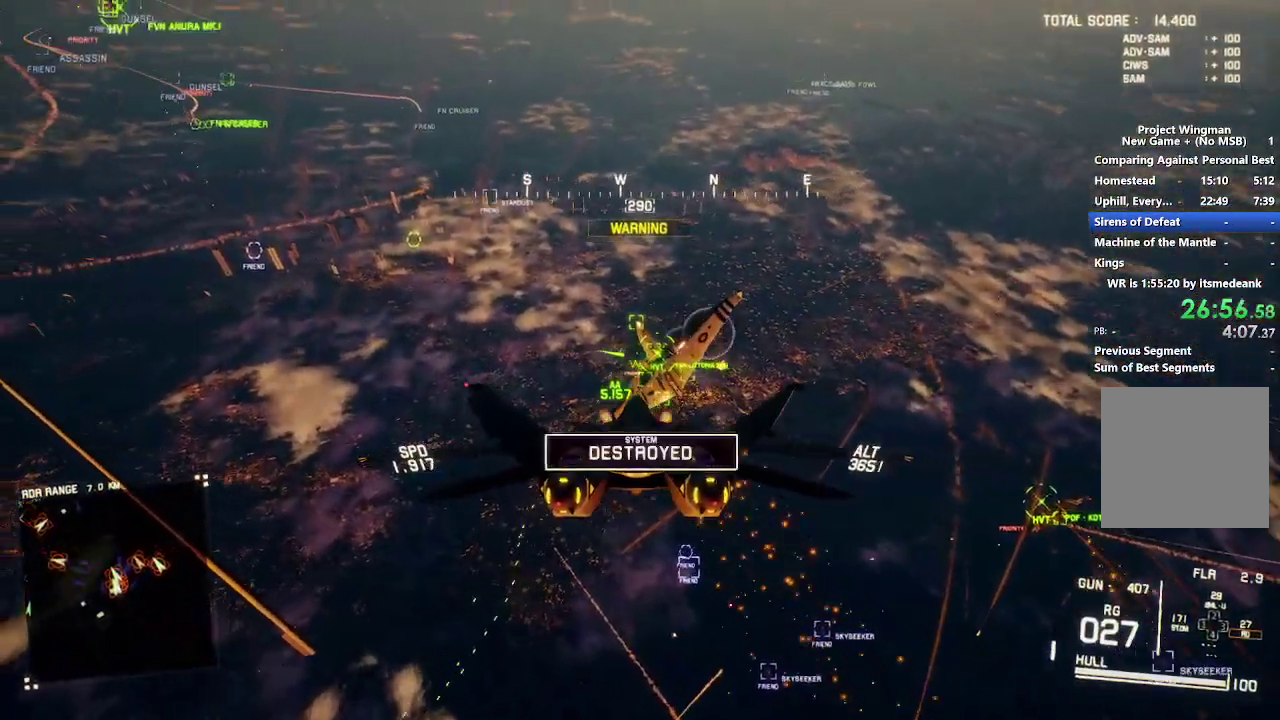
{"buttons": ["A", "R2"], "left_stick": "down", "right_stick": "center", "events": [[83, "A", "up"], [83, "L1", "up"], [133, "A", "down"], [133, "left_stick", "down"], [217, "A", "up"], [283, "A", "down"], [300, "left_stick", "center"], [400, "A", "up"], [450, "A", "down"], [467, "left_stick", "down"]]}
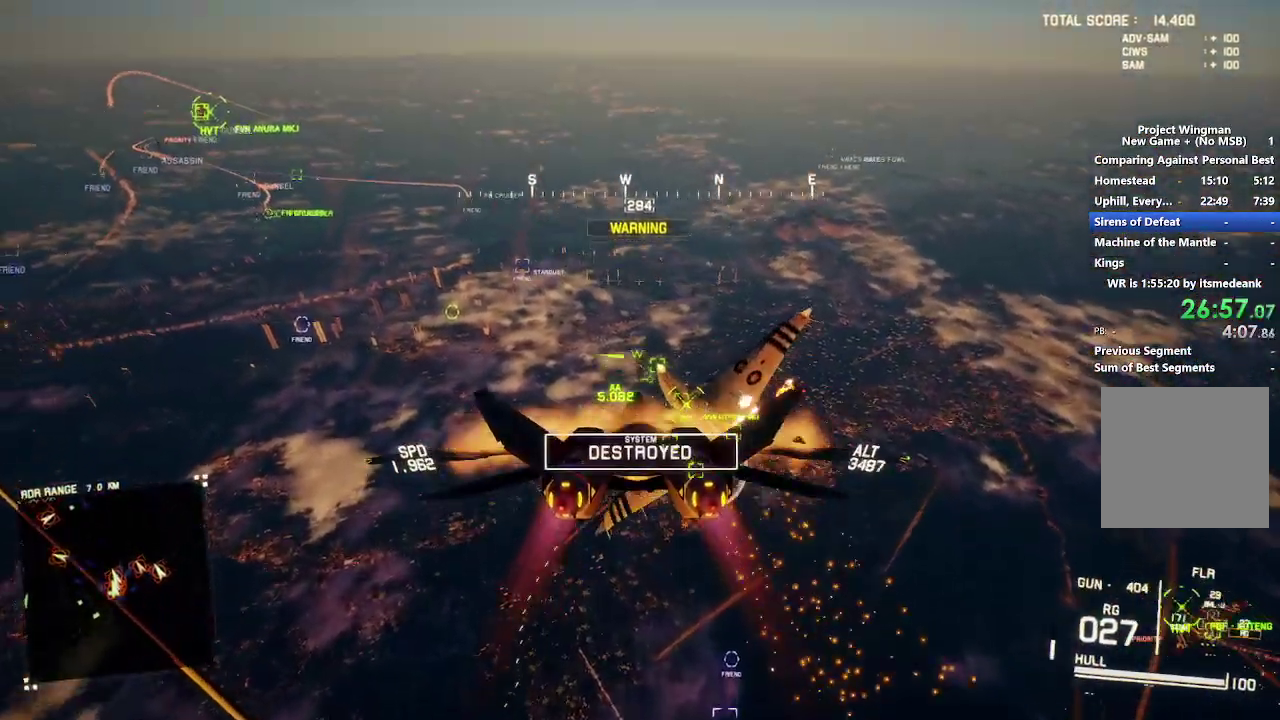
{"buttons": ["A", "L2", "R2"], "left_stick": "down", "right_stick": "center", "events": [[17, "left_stick", "down-right"], [167, "A", "up"], [167, "left_stick", "center"], [233, "A", "down"], [300, "A", "up"], [367, "A", "down"], [367, "left_stick", "down"], [433, "A", "up"], [450, "L2", "down"], [500, "A", "down"]]}
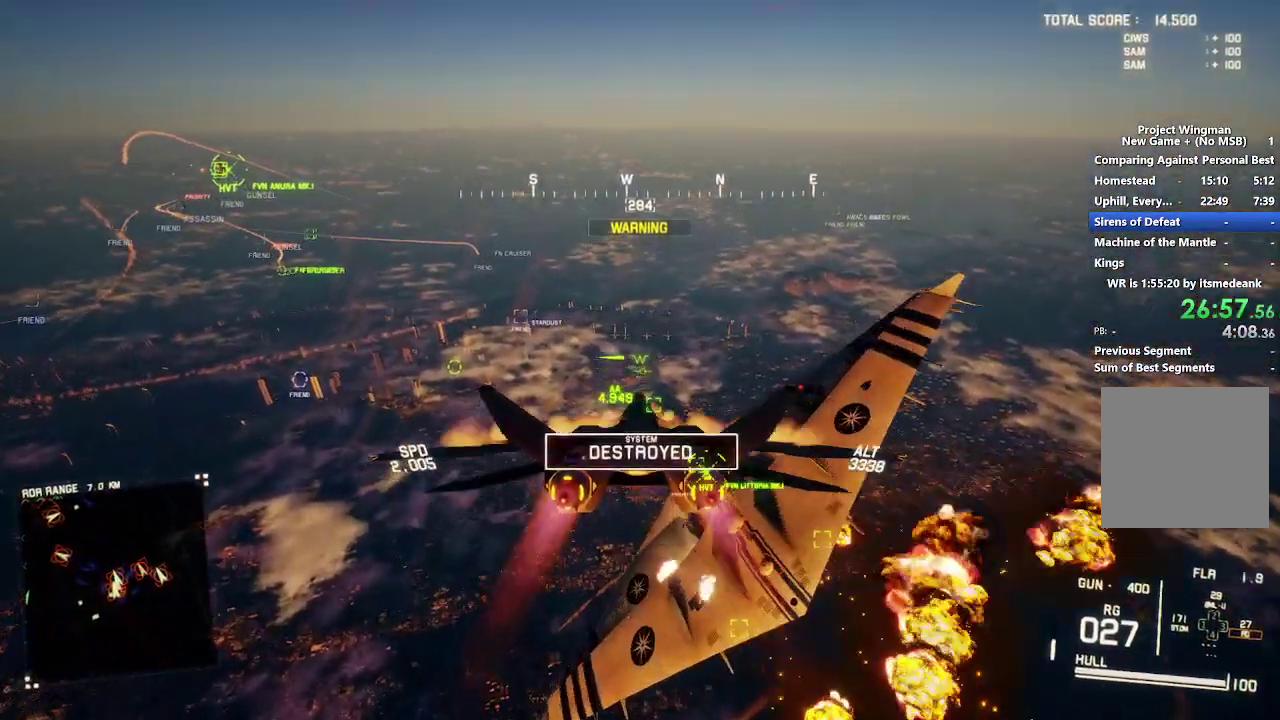
{"buttons": ["R2"], "left_stick": "down-right", "right_stick": "center", "events": [[83, "A", "up"], [133, "A", "down"], [200, "A", "up"], [200, "R2", "up"], [250, "left_stick", "down-right"], [267, "A", "down"], [267, "R2", "down"], [333, "A", "up"], [417, "L2", "up"]]}
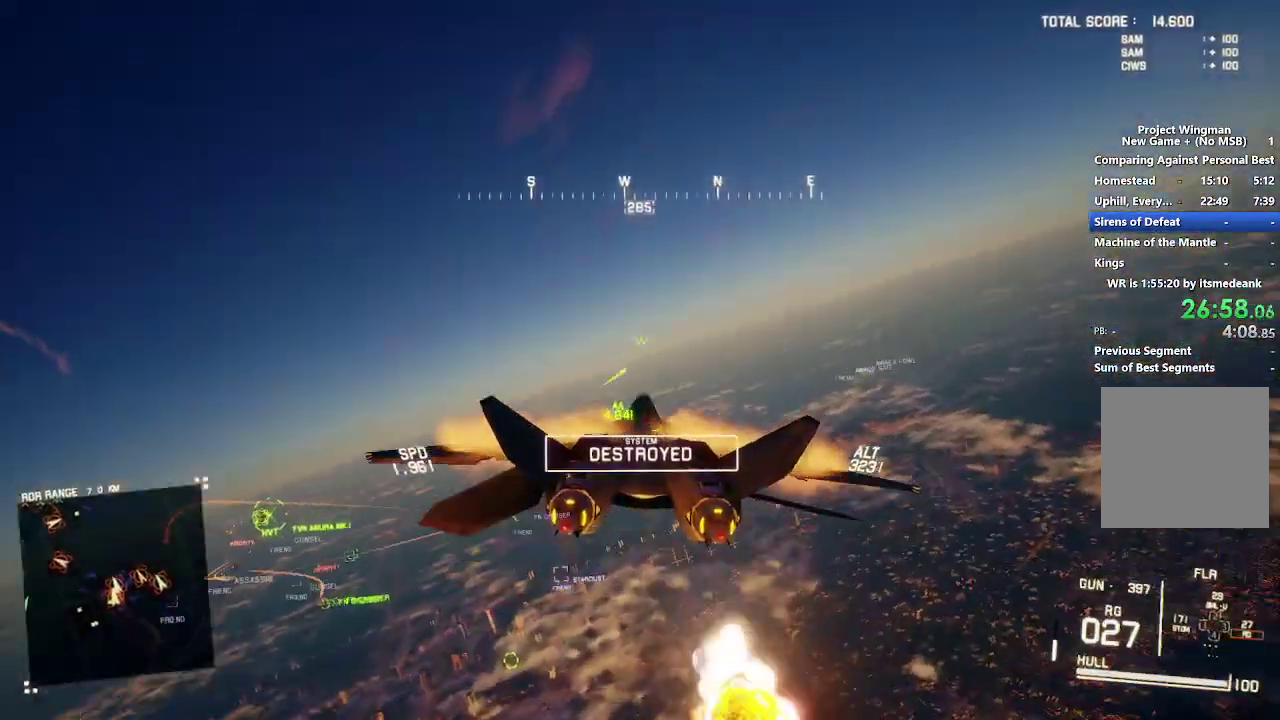
{"buttons": ["R2"], "left_stick": "down-left", "right_stick": "up", "events": [[200, "R2", "up"], [250, "left_stick", "down"], [267, "right_stick", "up"], [450, "R2", "down"], [450, "left_stick", "down-left"]]}
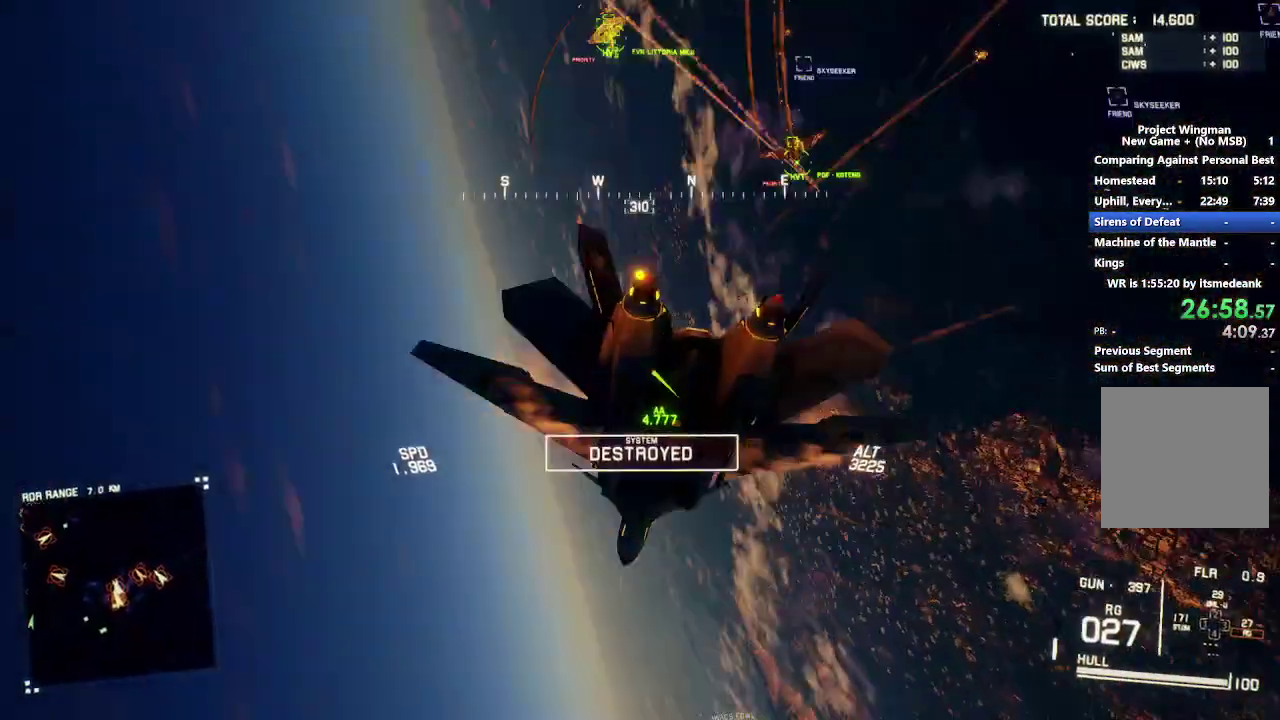
{"buttons": ["R2"], "left_stick": "down-right", "right_stick": "center", "events": [[250, "left_stick", "down"], [350, "right_stick", "center"], [417, "left_stick", "down-right"]]}
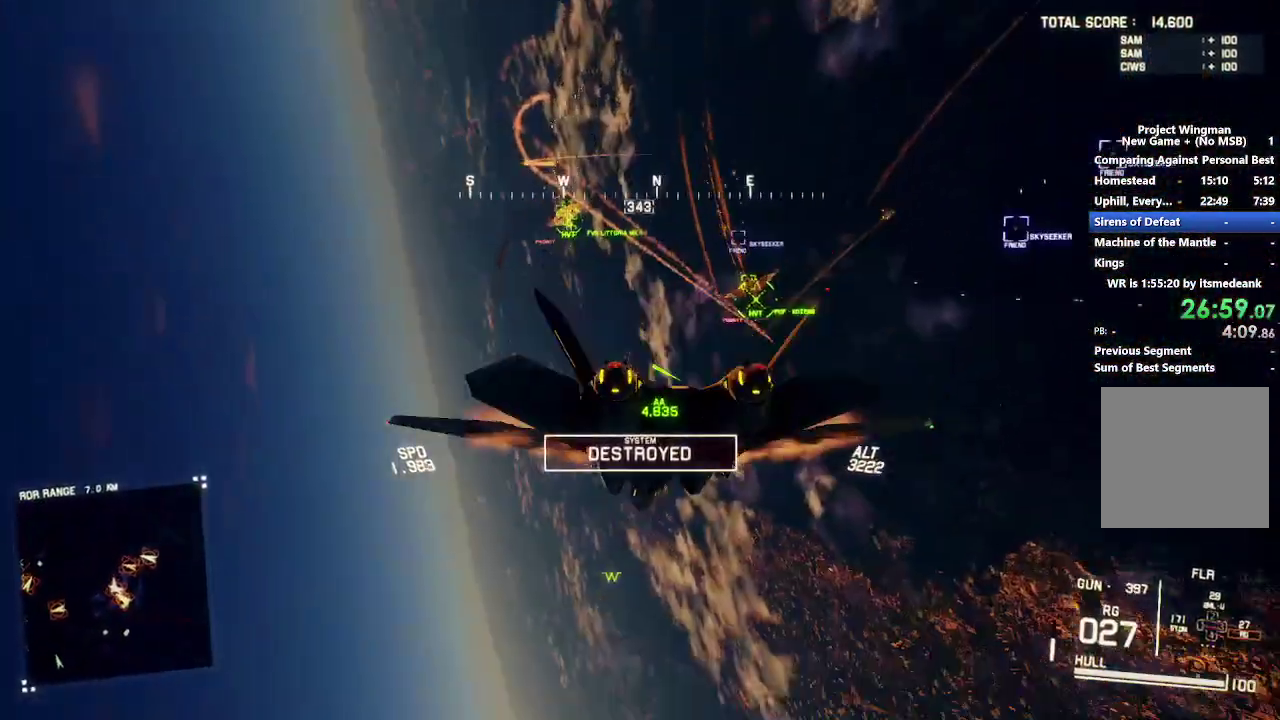
{"buttons": ["R1", "R2"], "left_stick": "down", "right_stick": "center", "events": [[83, "R1", "down"], [183, "left_stick", "center"], [350, "left_stick", "down"]]}
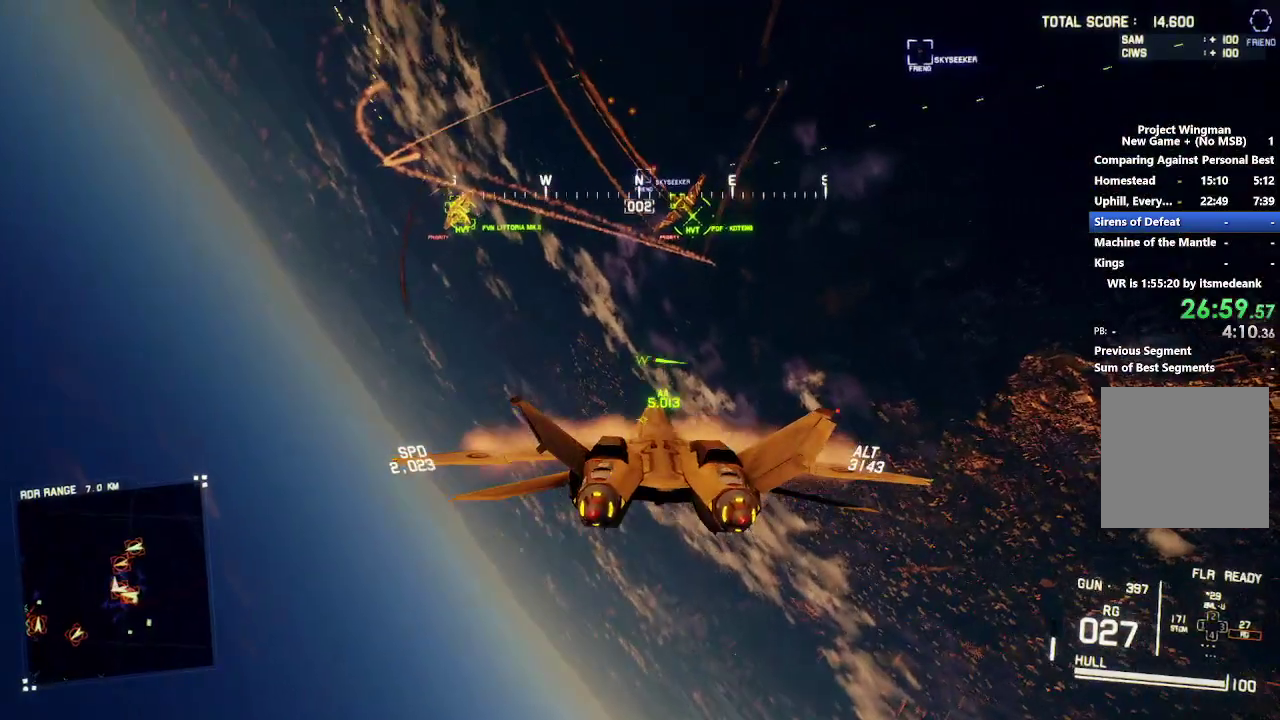
{"buttons": ["R2"], "left_stick": "center", "right_stick": "center", "events": [[50, "left_stick", "down-right"], [150, "R1", "up"], [233, "L1", "down"], [250, "left_stick", "left"], [317, "left_stick", "up-left"], [400, "A", "down"], [400, "left_stick", "center"], [450, "A", "up"], [500, "L1", "up"]]}
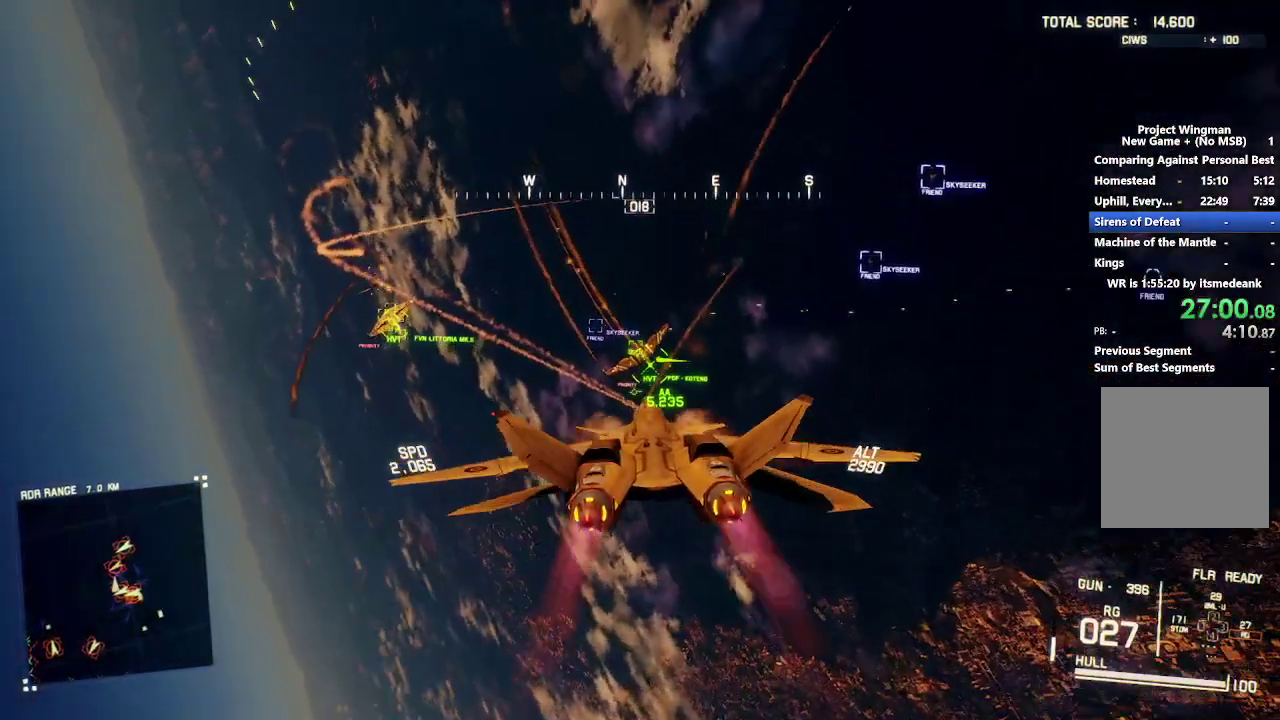
{"buttons": ["R1", "R2"], "left_stick": "center", "right_stick": "center", "events": [[33, "A", "down"], [117, "A", "up"], [133, "L1", "down"], [183, "left_stick", "up"], [200, "A", "down"], [250, "A", "up"], [333, "A", "down"], [367, "R1", "down"], [383, "L1", "up"], [400, "A", "up"], [417, "left_stick", "up-right"], [467, "left_stick", "center"]]}
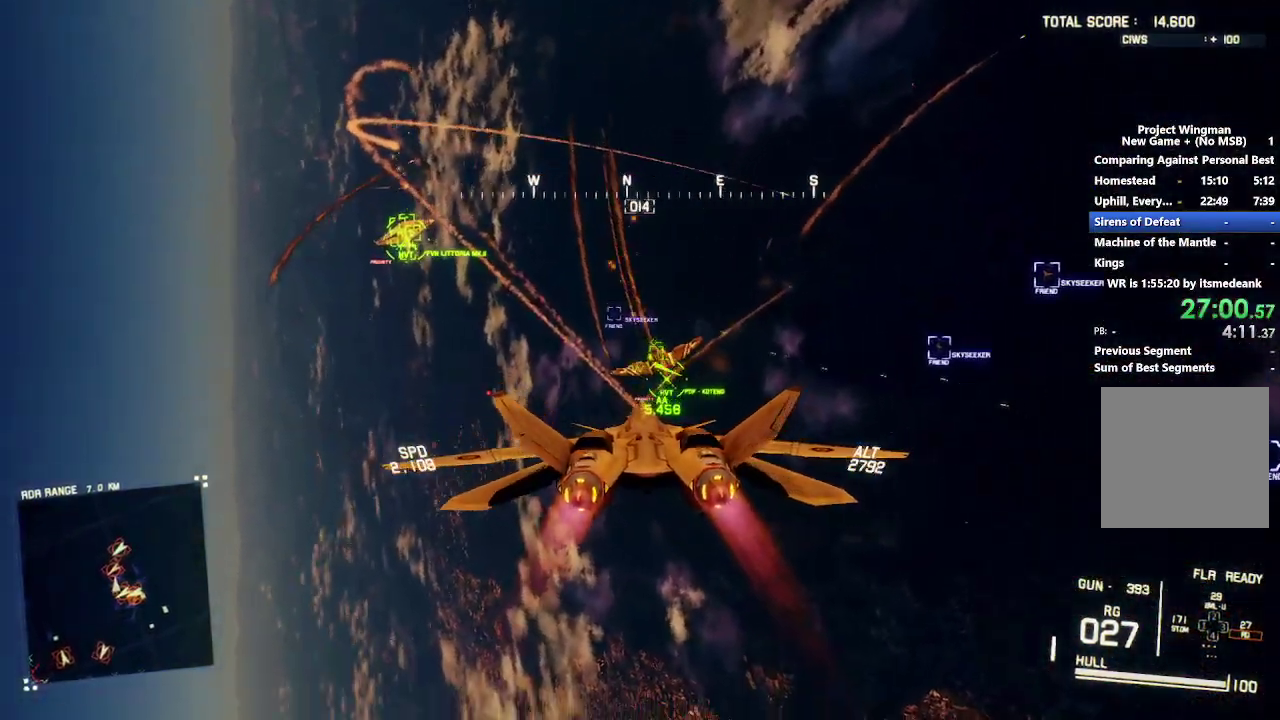
{"buttons": ["A", "L1", "R2"], "left_stick": "center", "right_stick": "center", "events": [[217, "R1", "up"], [350, "L1", "down"], [500, "A", "down"]]}
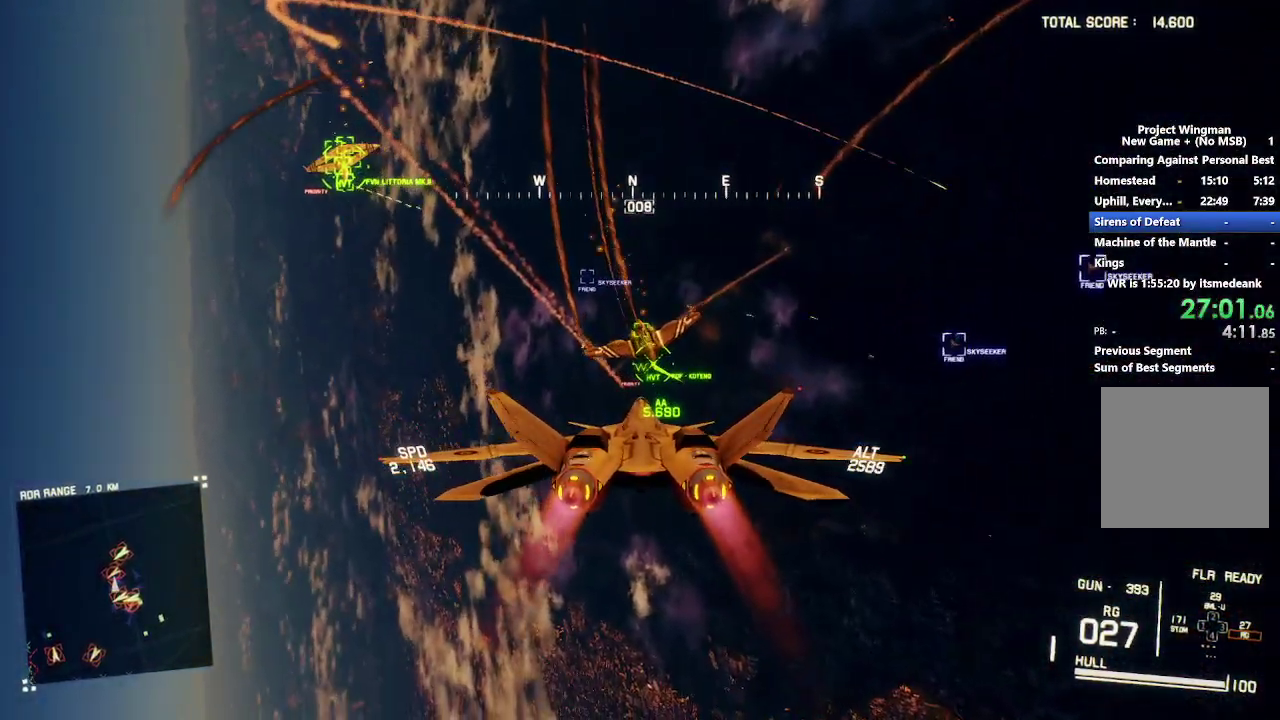
{"buttons": ["A", "R1", "R2"], "left_stick": "center", "right_stick": "center", "events": [[67, "L1", "up"], [83, "A", "up"], [167, "A", "down"], [217, "A", "up"], [283, "A", "down"], [367, "A", "up"], [417, "R1", "down"], [433, "A", "down"]]}
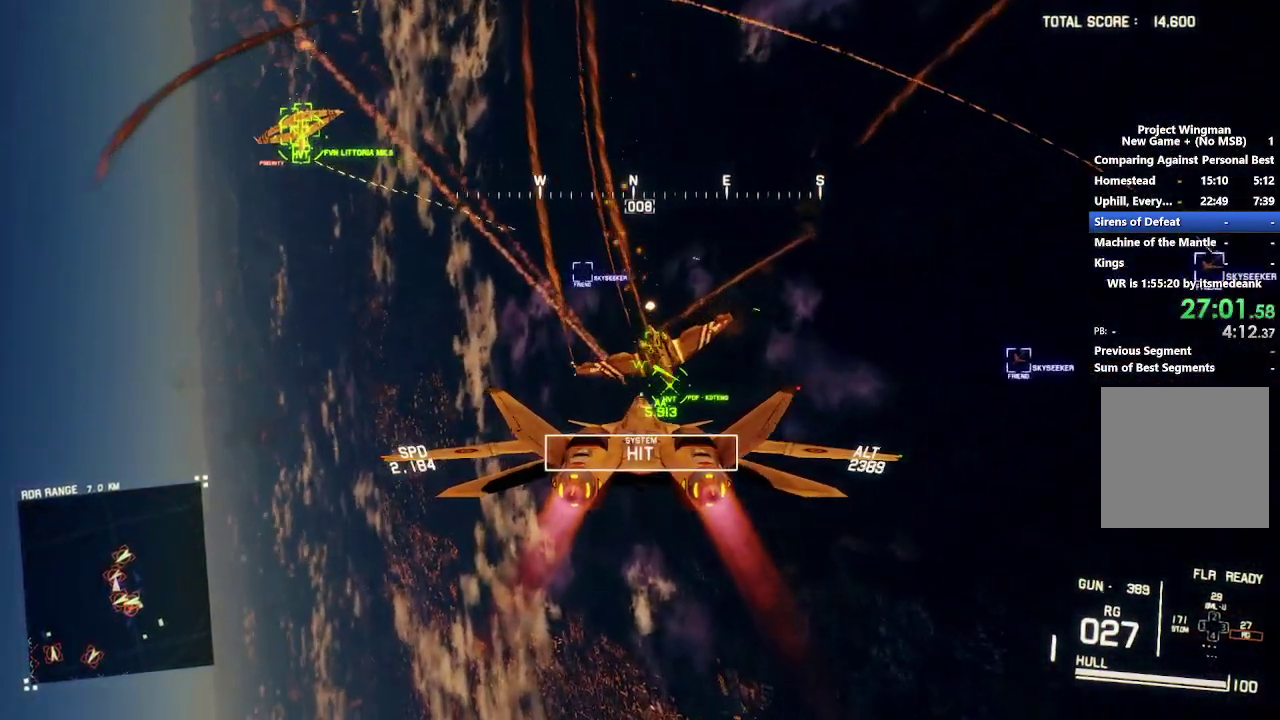
{"buttons": ["L2", "R2"], "left_stick": "down-left", "right_stick": "center", "events": [[17, "A", "up"], [67, "A", "down"], [117, "L1", "down"], [117, "left_stick", "up"], [150, "A", "up"], [217, "A", "down"], [233, "L2", "down"], [250, "R1", "up"], [283, "A", "up"], [300, "left_stick", "up-left"], [350, "A", "down"], [367, "left_stick", "down-left"], [383, "L1", "up"], [417, "A", "up"]]}
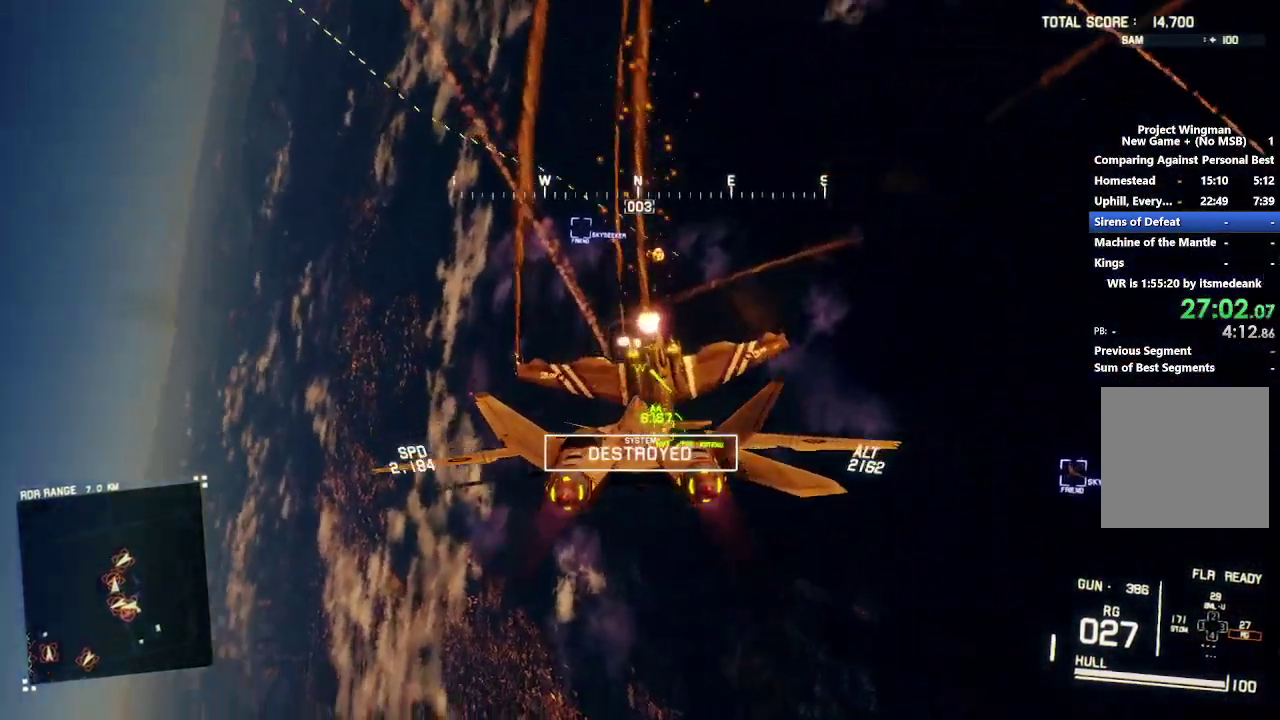
{"buttons": ["R2"], "left_stick": "down", "right_stick": "center", "events": [[67, "A", "down"], [167, "A", "up"], [233, "left_stick", "down"], [317, "left_stick", "down-right"], [417, "L2", "up"], [483, "left_stick", "down"]]}
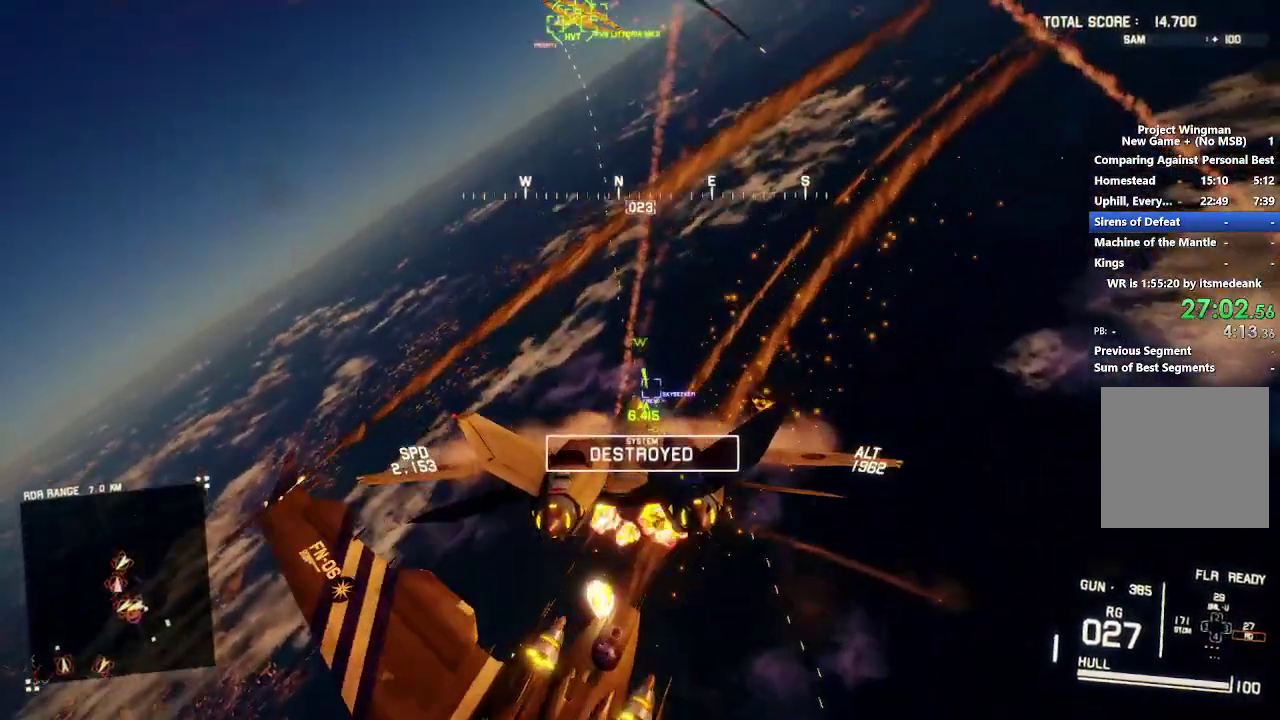
{"buttons": ["L1", "R2"], "left_stick": "down", "right_stick": "center", "events": [[133, "left_stick", "down-left"], [283, "left_stick", "center"], [300, "L1", "down"], [450, "left_stick", "down"]]}
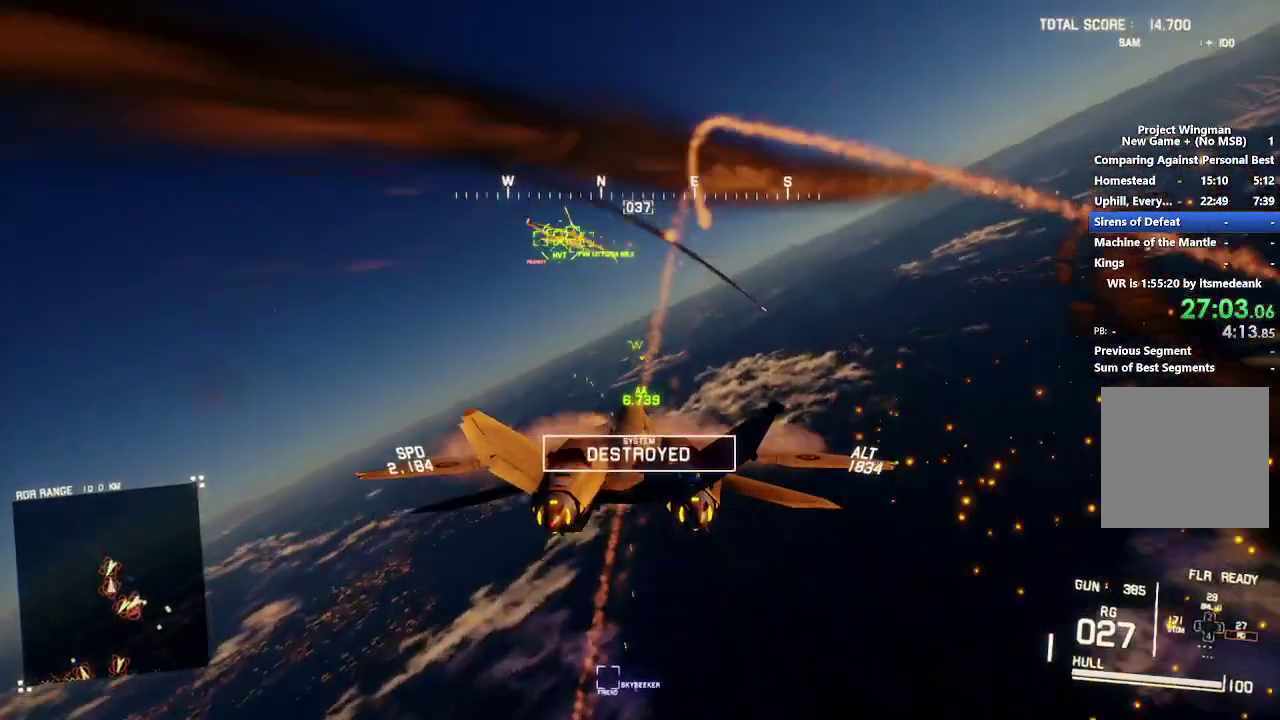
{"buttons": ["L1", "L2", "R2"], "left_stick": "down", "right_stick": "center", "events": [[67, "left_stick", "down-left"], [167, "left_stick", "left"], [250, "A", "down"], [250, "L2", "down"], [250, "left_stick", "center"], [333, "A", "up"], [400, "A", "down"], [483, "A", "up"], [500, "left_stick", "down"]]}
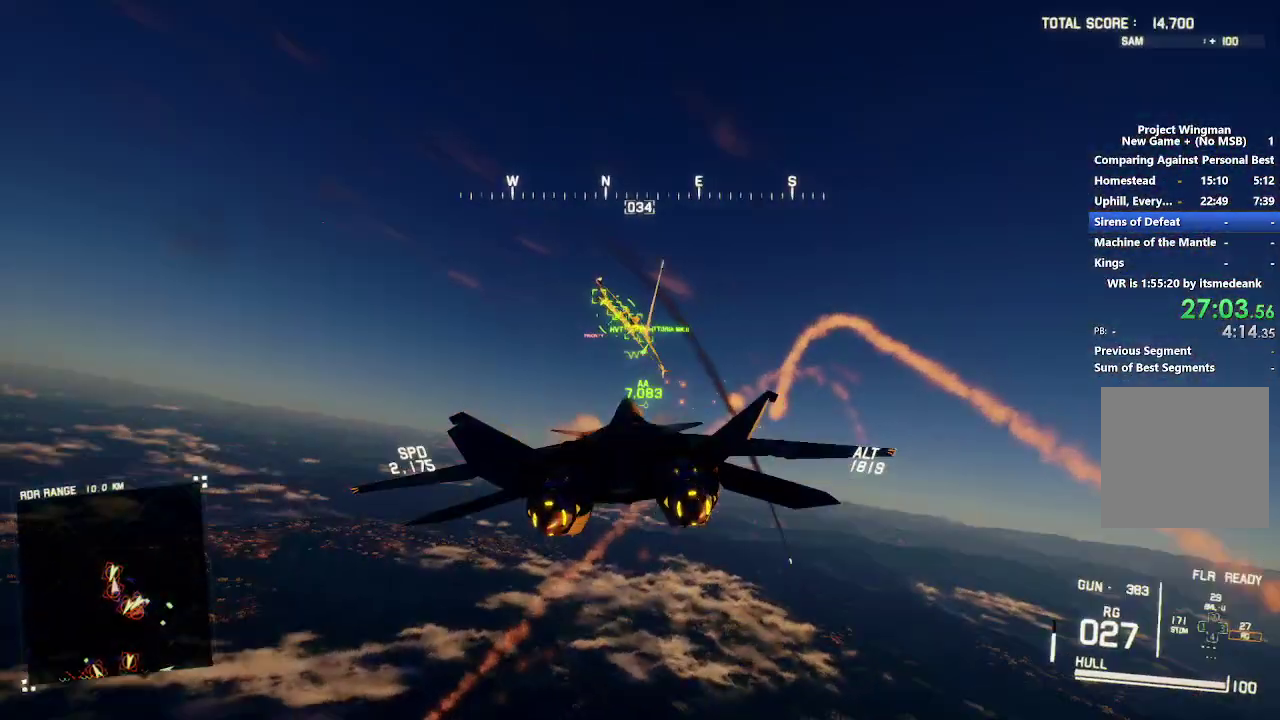
{"buttons": ["A", "R1", "R2"], "left_stick": "center", "right_stick": "center", "events": [[17, "L1", "up"], [17, "L2", "up"], [50, "A", "down"], [133, "A", "up"], [133, "left_stick", "center"], [167, "R1", "down"], [200, "A", "down"], [283, "A", "up"], [333, "left_stick", "down-right"], [350, "A", "down"], [417, "A", "up"], [467, "left_stick", "center"], [500, "A", "down"]]}
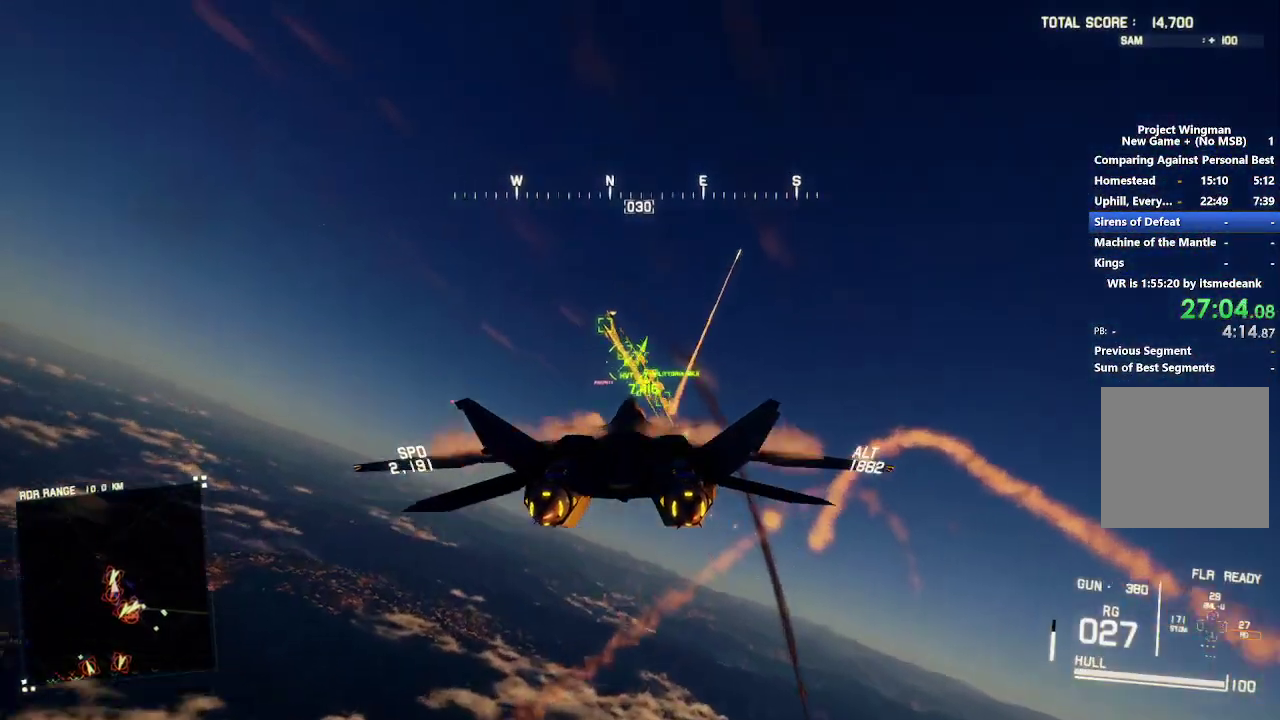
{"buttons": ["R2"], "left_stick": "down-right", "right_stick": "center", "events": [[67, "A", "up"], [133, "left_stick", "down-right"], [150, "A", "down"], [217, "A", "up"], [217, "R1", "up"], [283, "A", "down"], [367, "A", "up"]]}
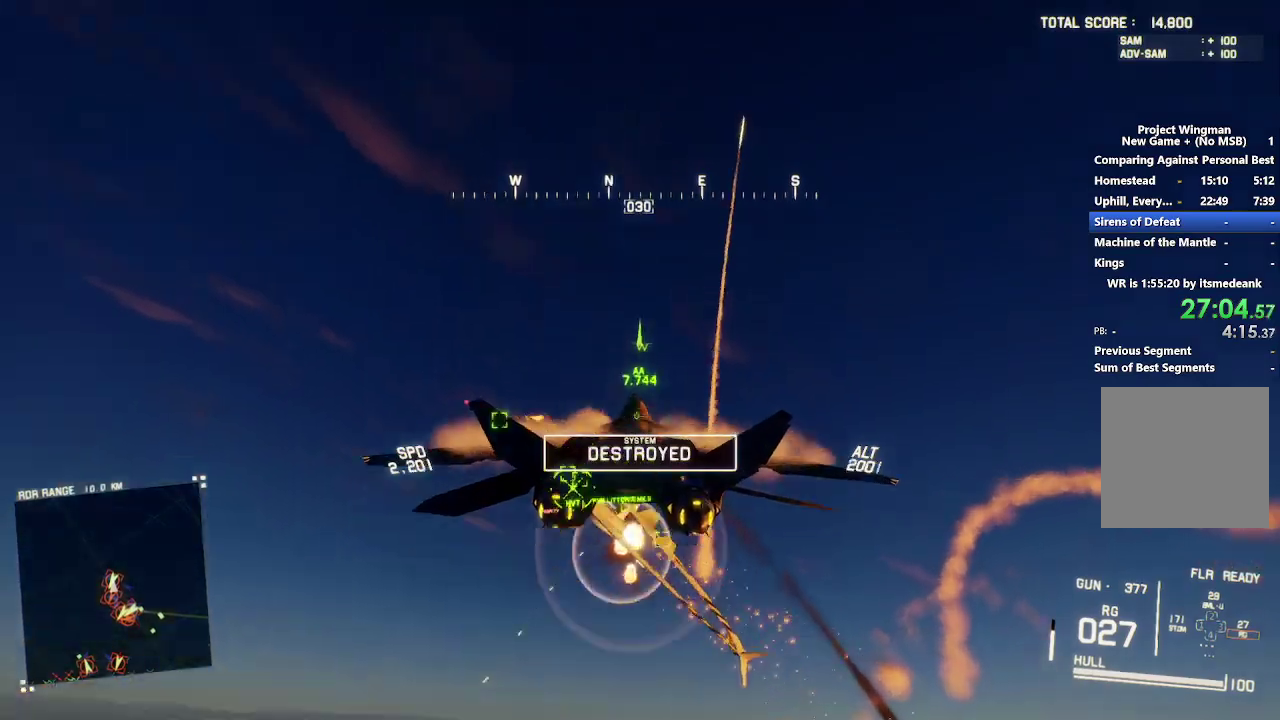
{"buttons": ["R1", "R2"], "left_stick": "center", "right_stick": "center", "events": [[17, "left_stick", "center"], [317, "R1", "down"]]}
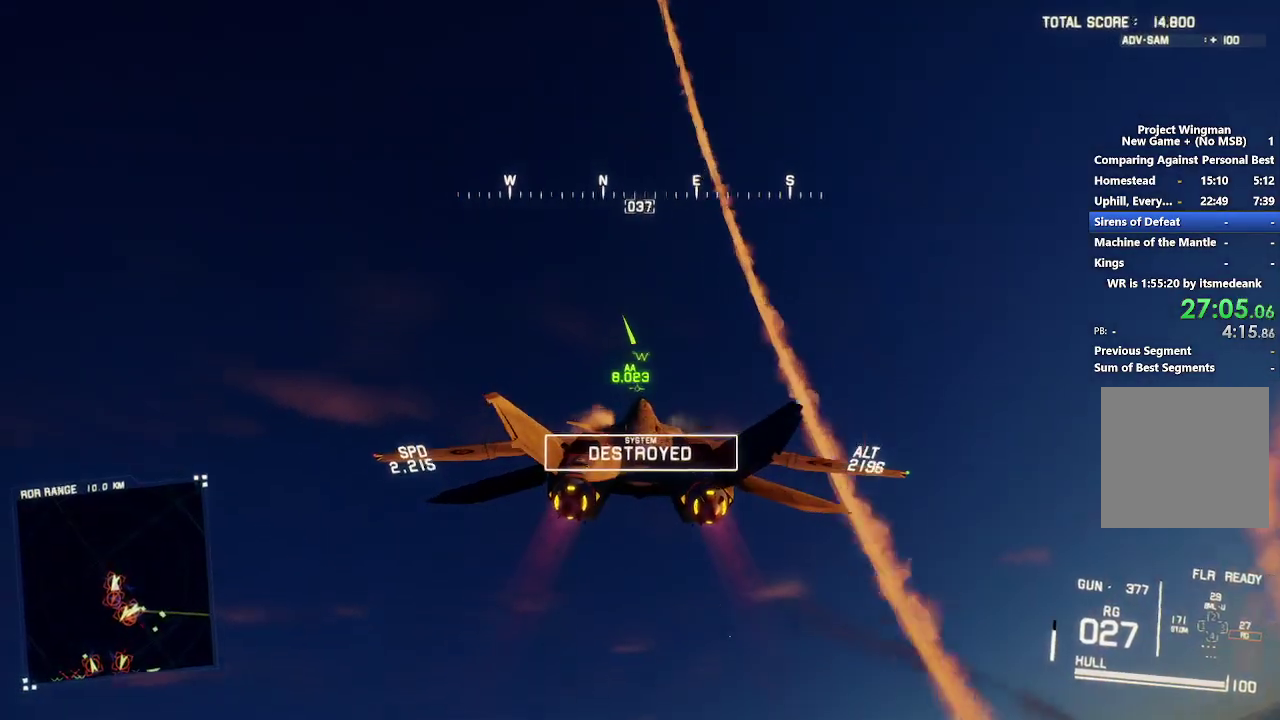
{"buttons": ["R2"], "left_stick": "center", "right_stick": "left", "events": [[50, "R1", "up"], [117, "DPAD_UP", "down"], [250, "DPAD_UP", "up"], [300, "right_stick", "left"]]}
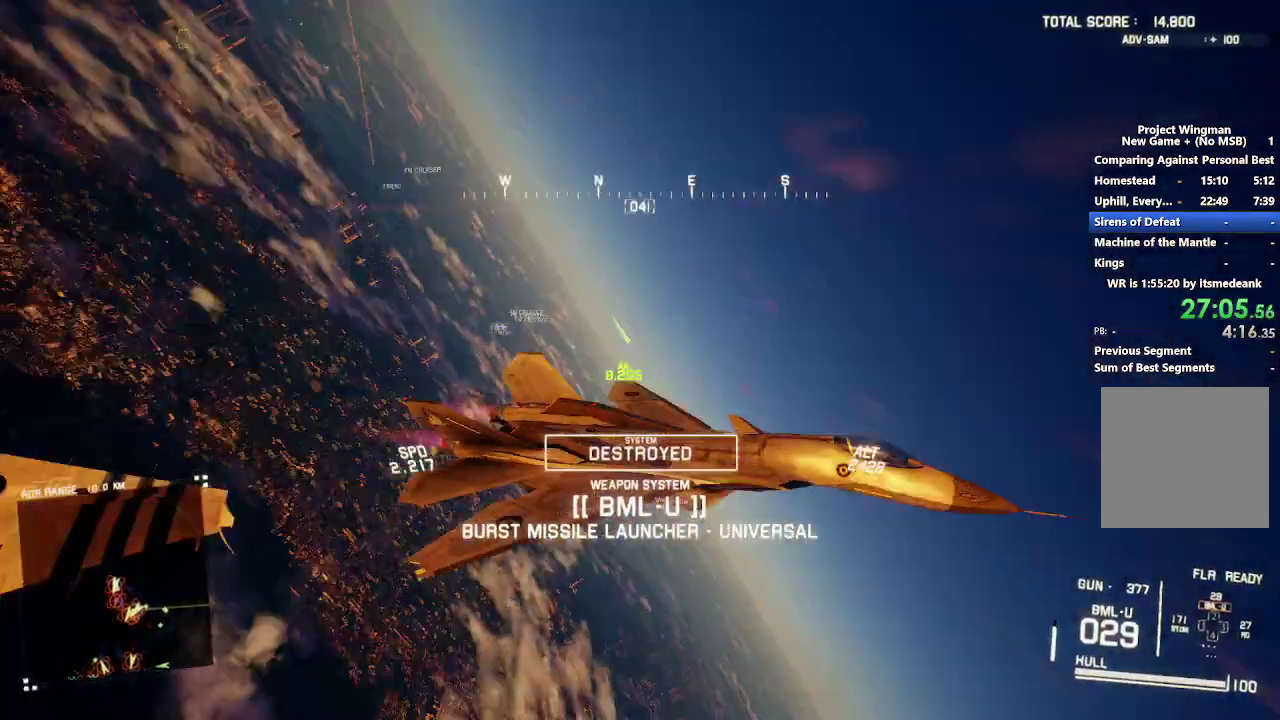
{"buttons": ["R2"], "left_stick": "center", "right_stick": "left", "events": [[150, "DPAD_RIGHT", "down"], [200, "DPAD_RIGHT", "up"], [333, "DPAD_LEFT", "down"], [467, "DPAD_LEFT", "up"]]}
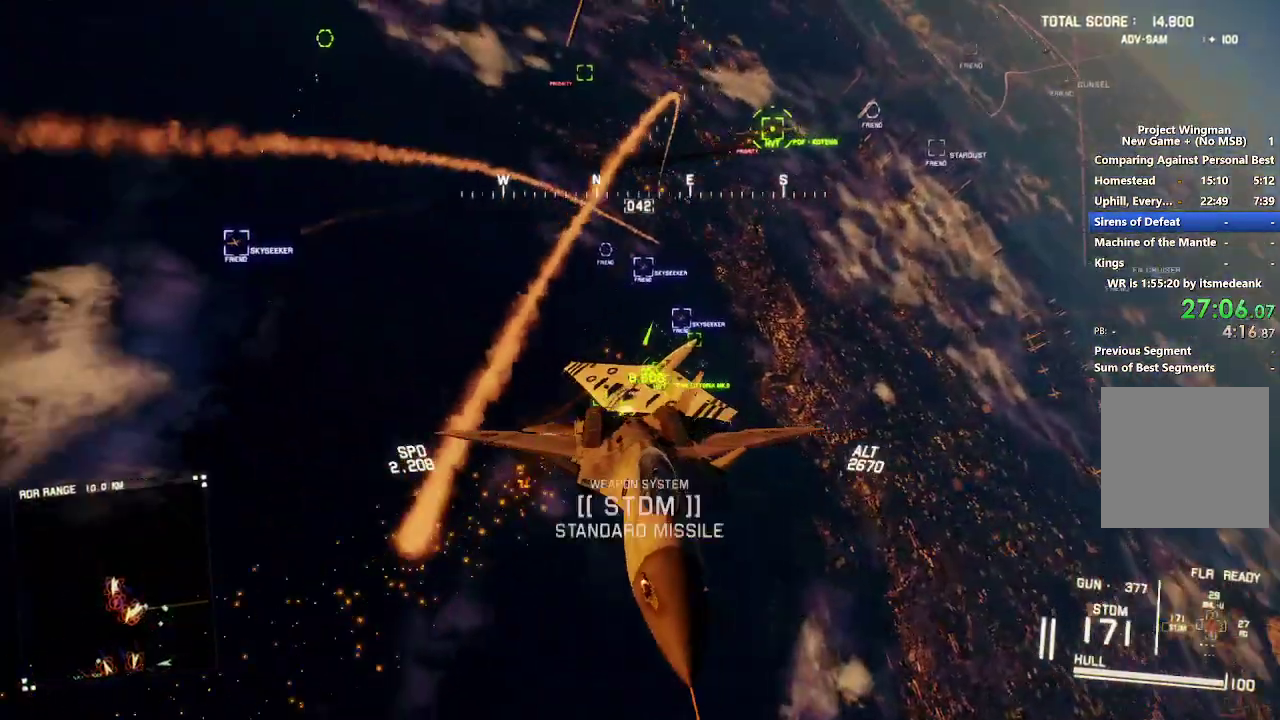
{"buttons": ["L2"], "left_stick": "down", "right_stick": "left", "events": [[167, "left_stick", "down"], [350, "R2", "up"], [417, "L2", "down"]]}
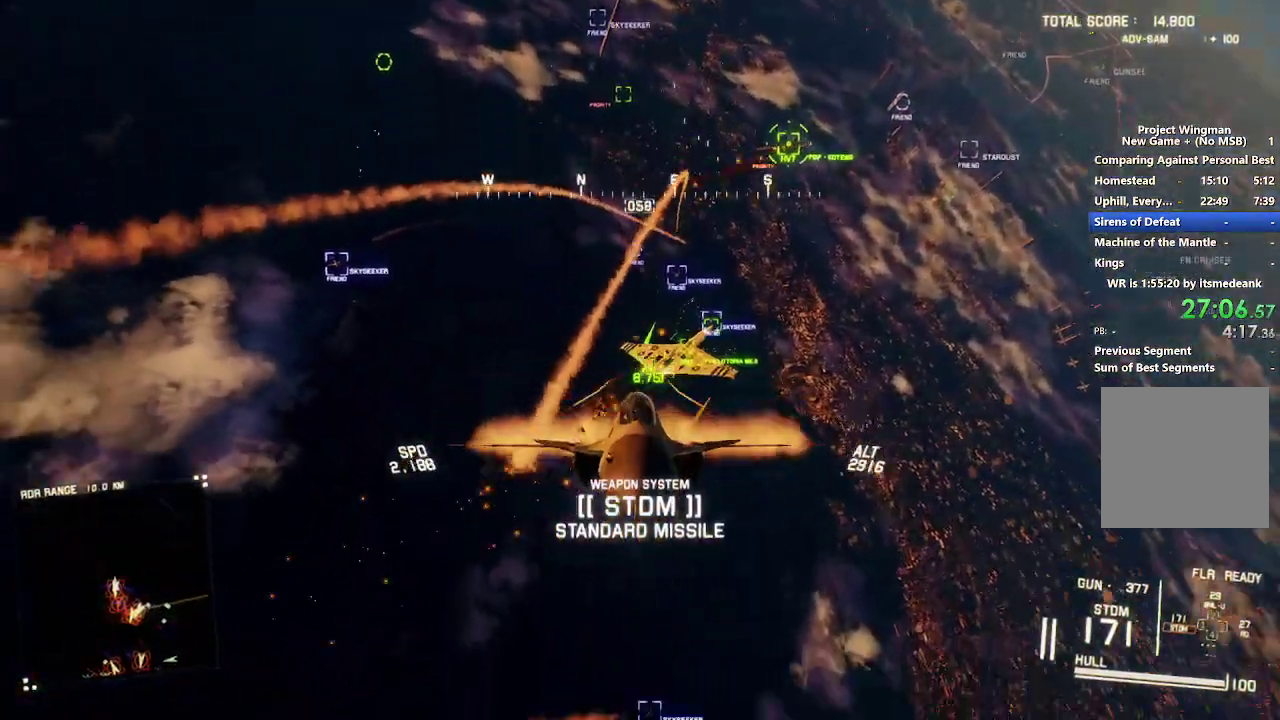
{"buttons": ["L2"], "left_stick": "down", "right_stick": "up-left", "events": [[317, "right_stick", "up-left"]]}
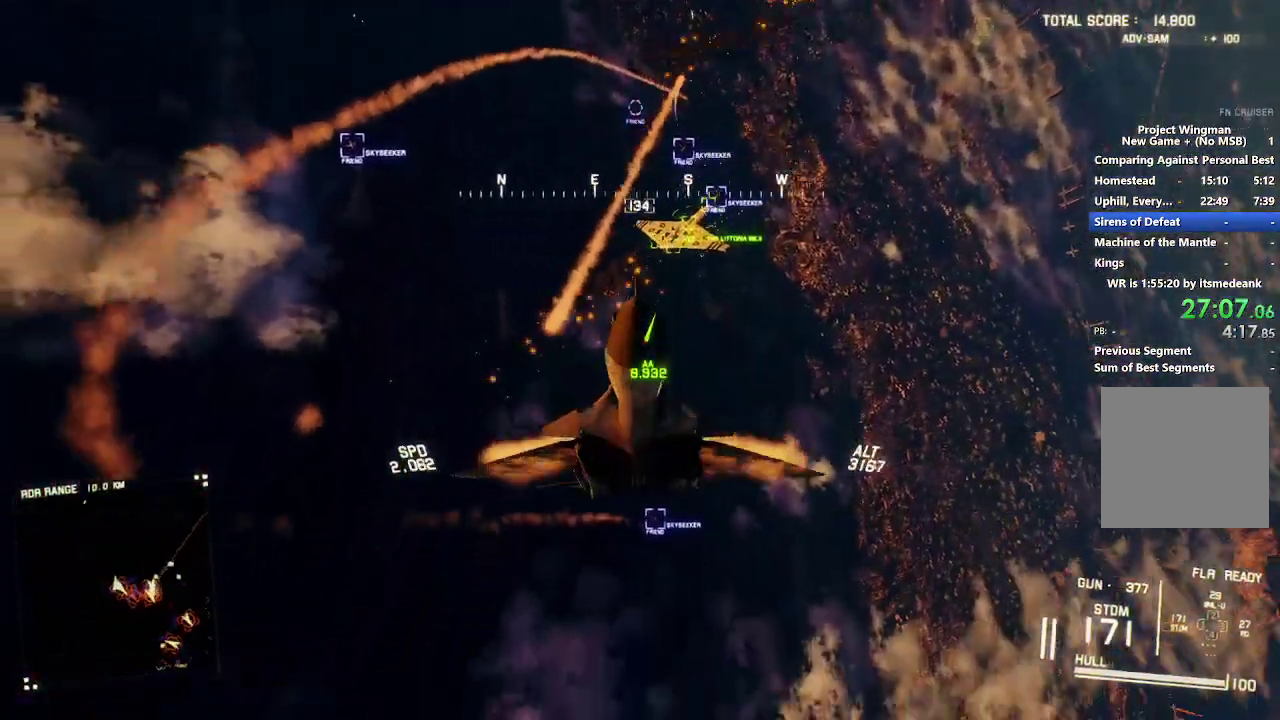
{"buttons": ["L2"], "left_stick": "down", "right_stick": "up", "events": [[450, "right_stick", "up"]]}
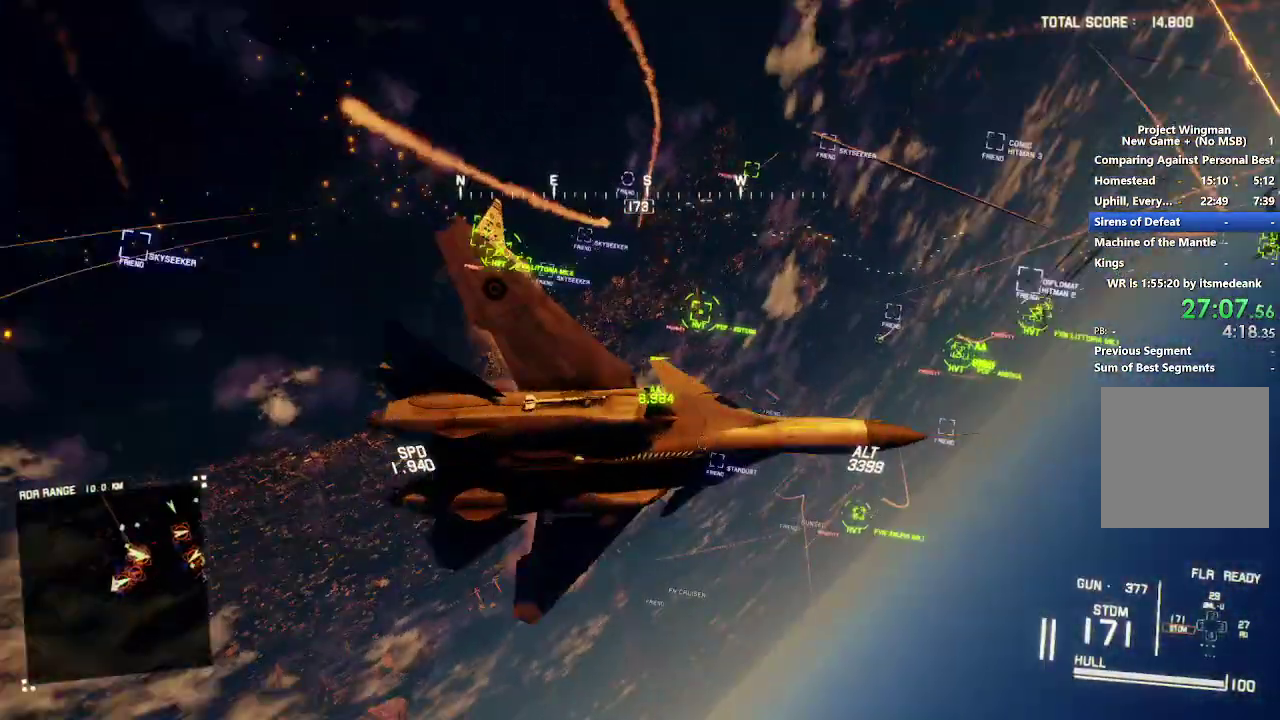
{"buttons": ["L2"], "left_stick": "down", "right_stick": "center", "events": [[417, "right_stick", "center"]]}
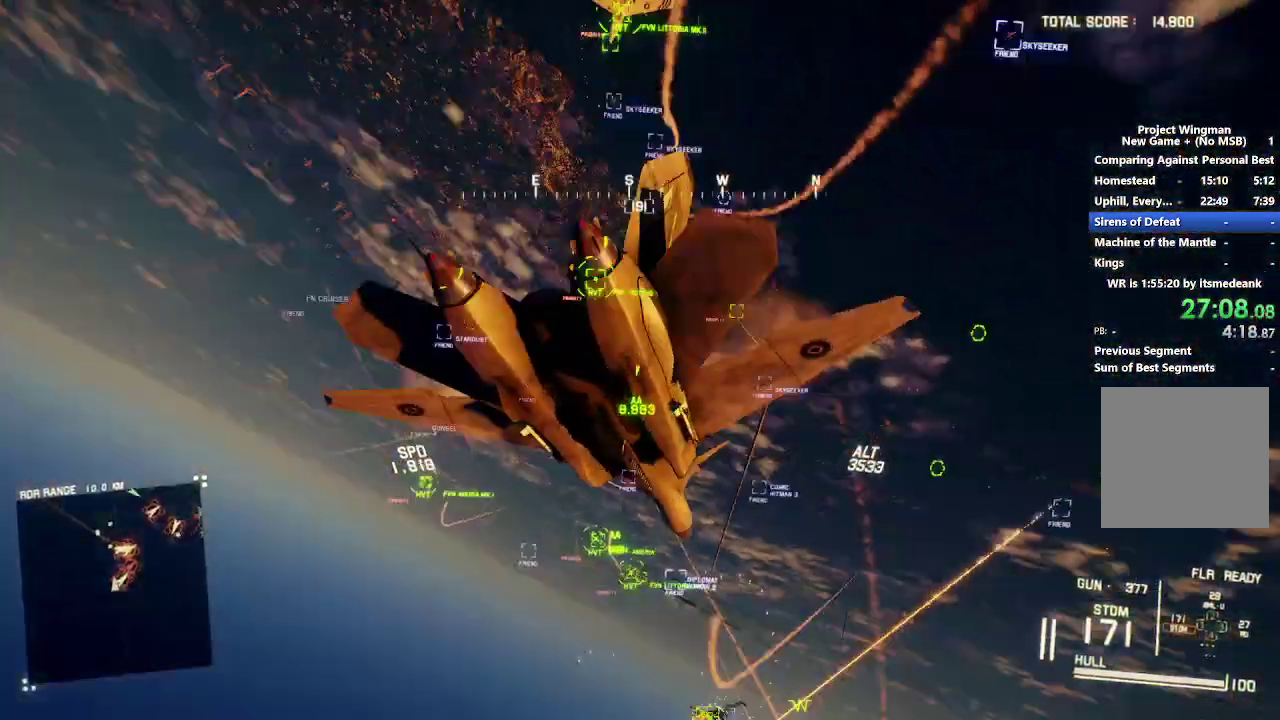
{"buttons": ["L2"], "left_stick": "down", "right_stick": "center", "events": [[200, "left_stick", "down-left"], [333, "left_stick", "down"]]}
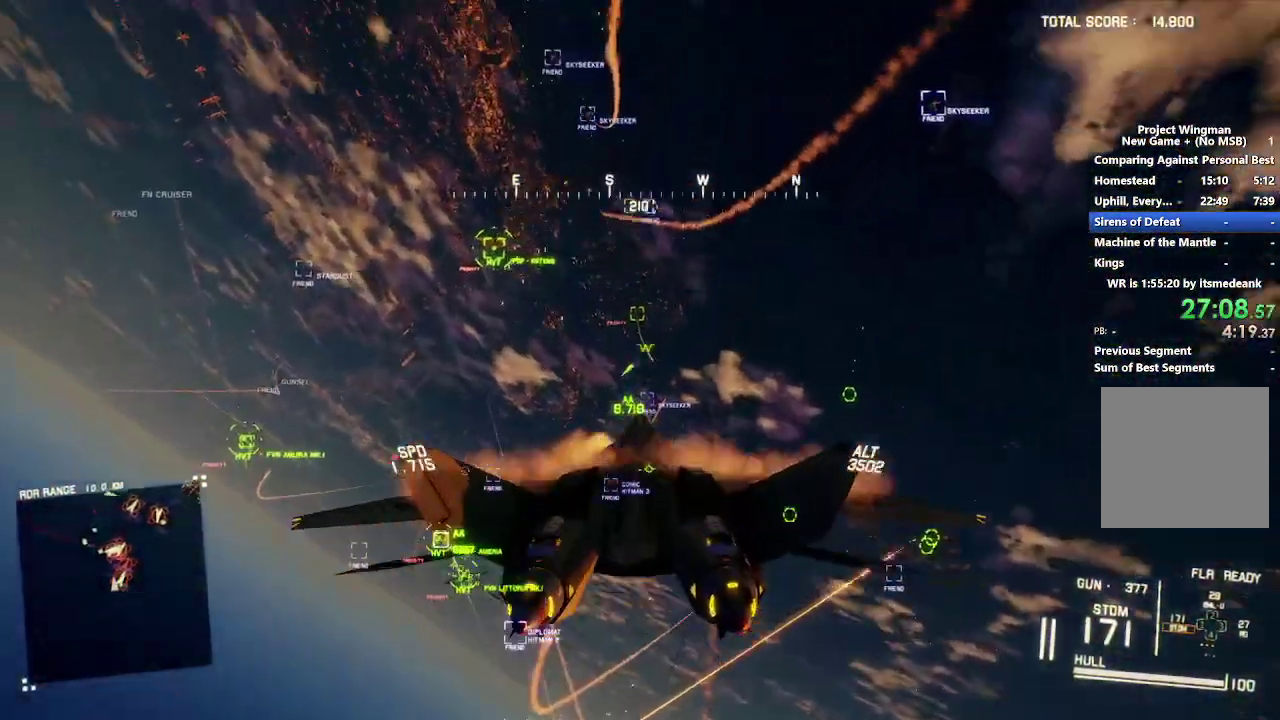
{"buttons": [], "left_stick": "center", "right_stick": "center", "events": [[83, "R1", "down"], [117, "L2", "up"], [117, "left_stick", "down-left"], [183, "L1", "down"], [300, "left_stick", "down"], [433, "L1", "up"], [467, "R1", "up"], [467, "left_stick", "center"]]}